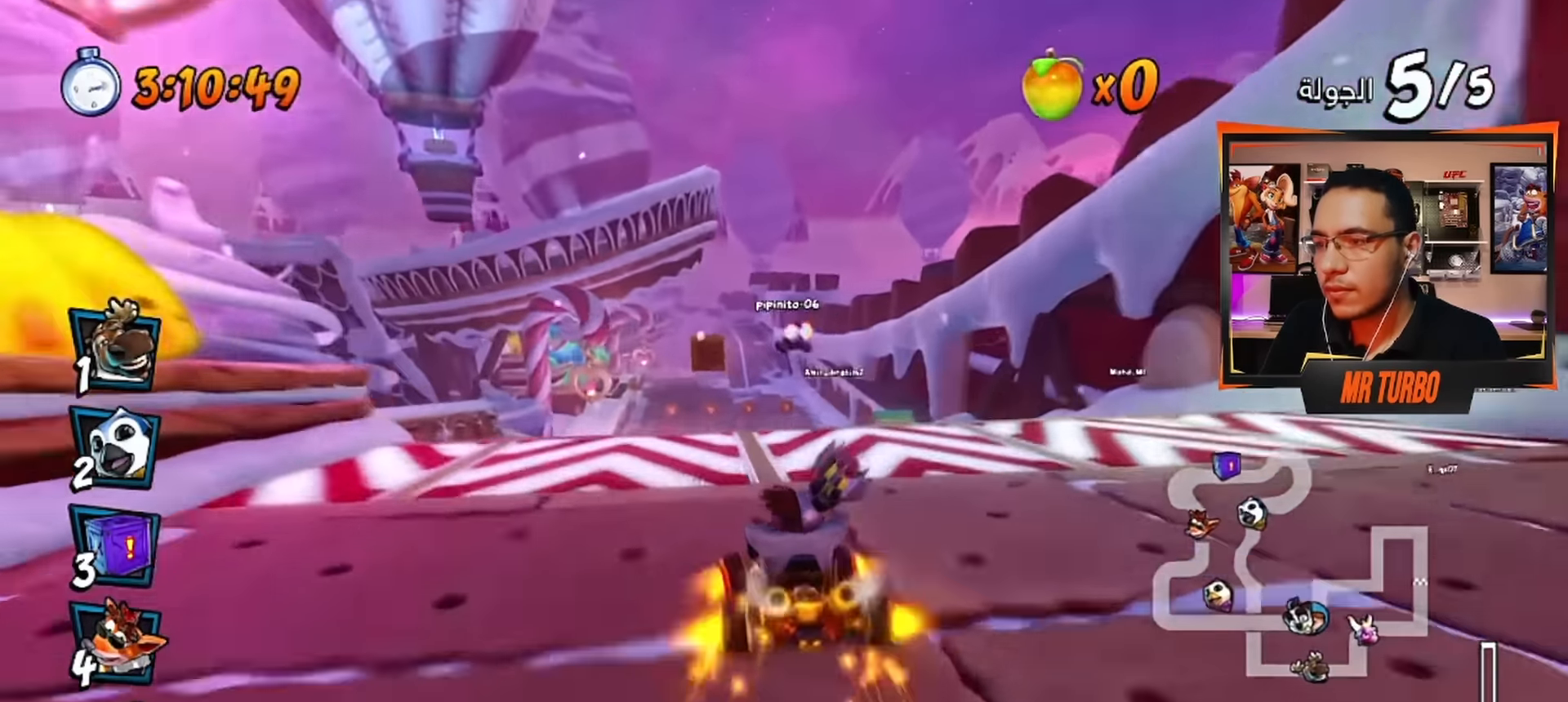
Gameplay with a controller (PlayStation layout); each line is a JSON object with the inputs held at the frame after it. "events" lists button and stick changes between this image and that frame as [ms after this image, input, new state], when the widget could be followed in between.
{"buttons": ["CROSS"], "left_stick": "center", "right_stick": "center", "events": [[133, "R1", "down"], [333, "R1", "up"]]}
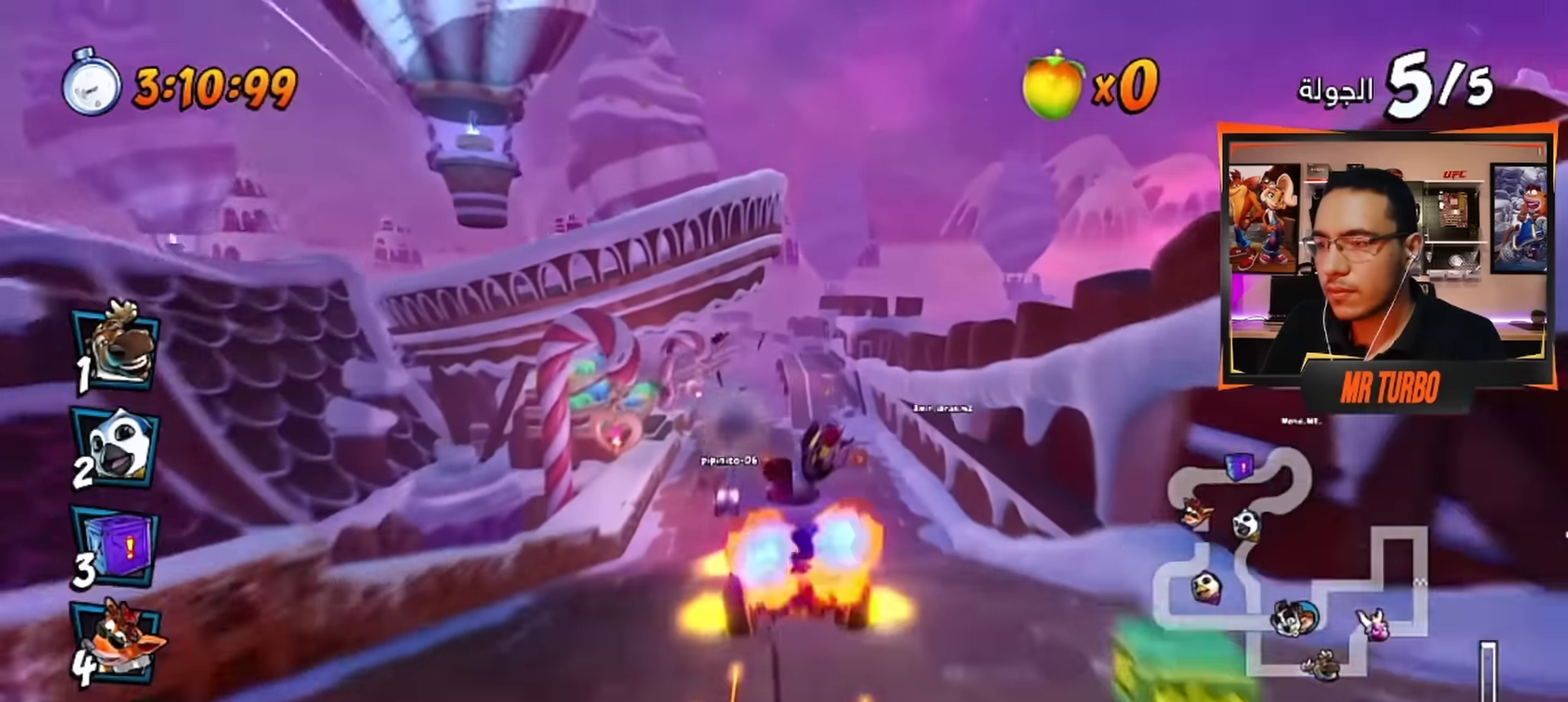
{"buttons": ["CROSS", "R1", "DPAD_RIGHT"], "left_stick": "center", "right_stick": "center", "events": [[67, "DPAD_LEFT", "down"], [283, "DPAD_LEFT", "up"], [500, "DPAD_RIGHT", "down"], [500, "R1", "down"]]}
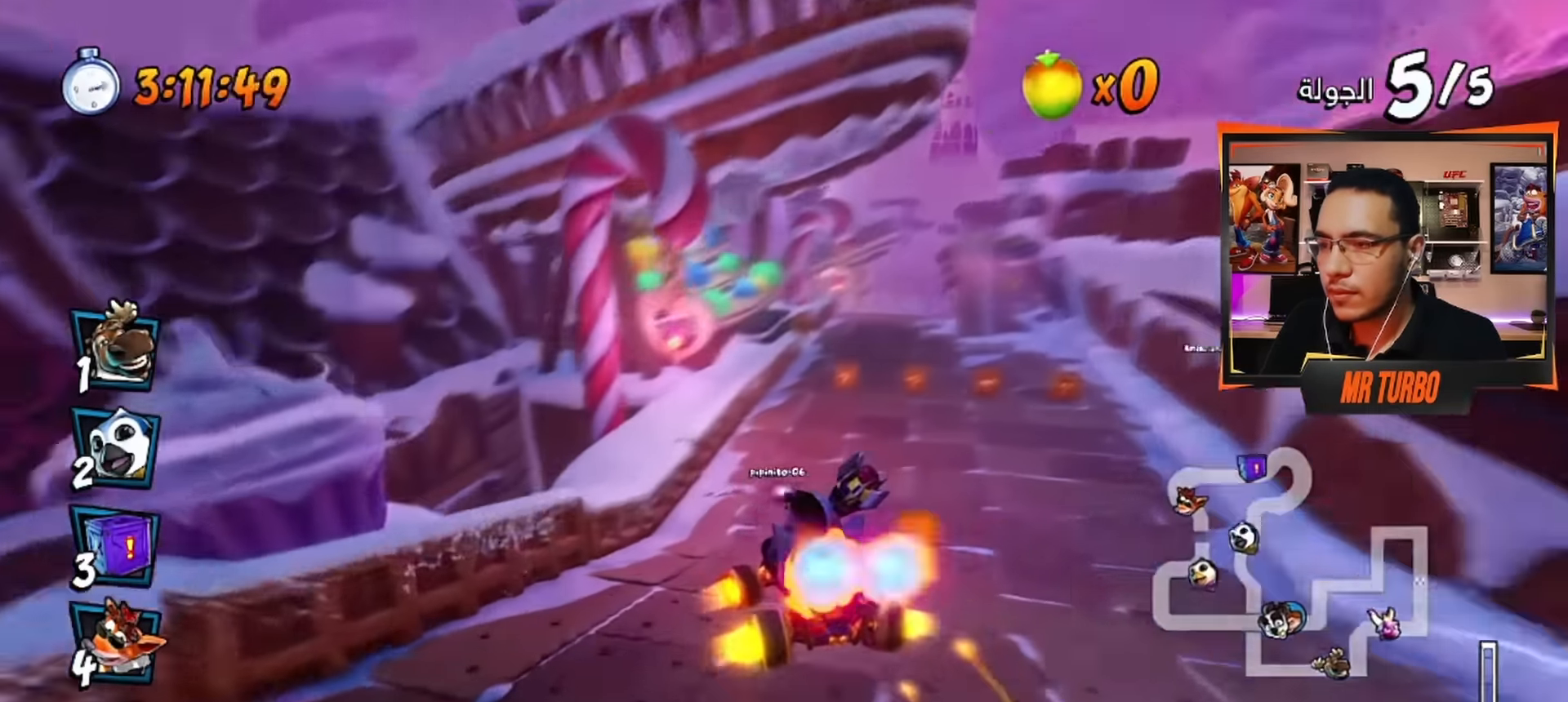
{"buttons": ["CROSS", "R1", "DPAD_RIGHT"], "left_stick": "center", "right_stick": "center", "events": [[50, "DPAD_DOWN", "down"], [450, "DPAD_DOWN", "up"]]}
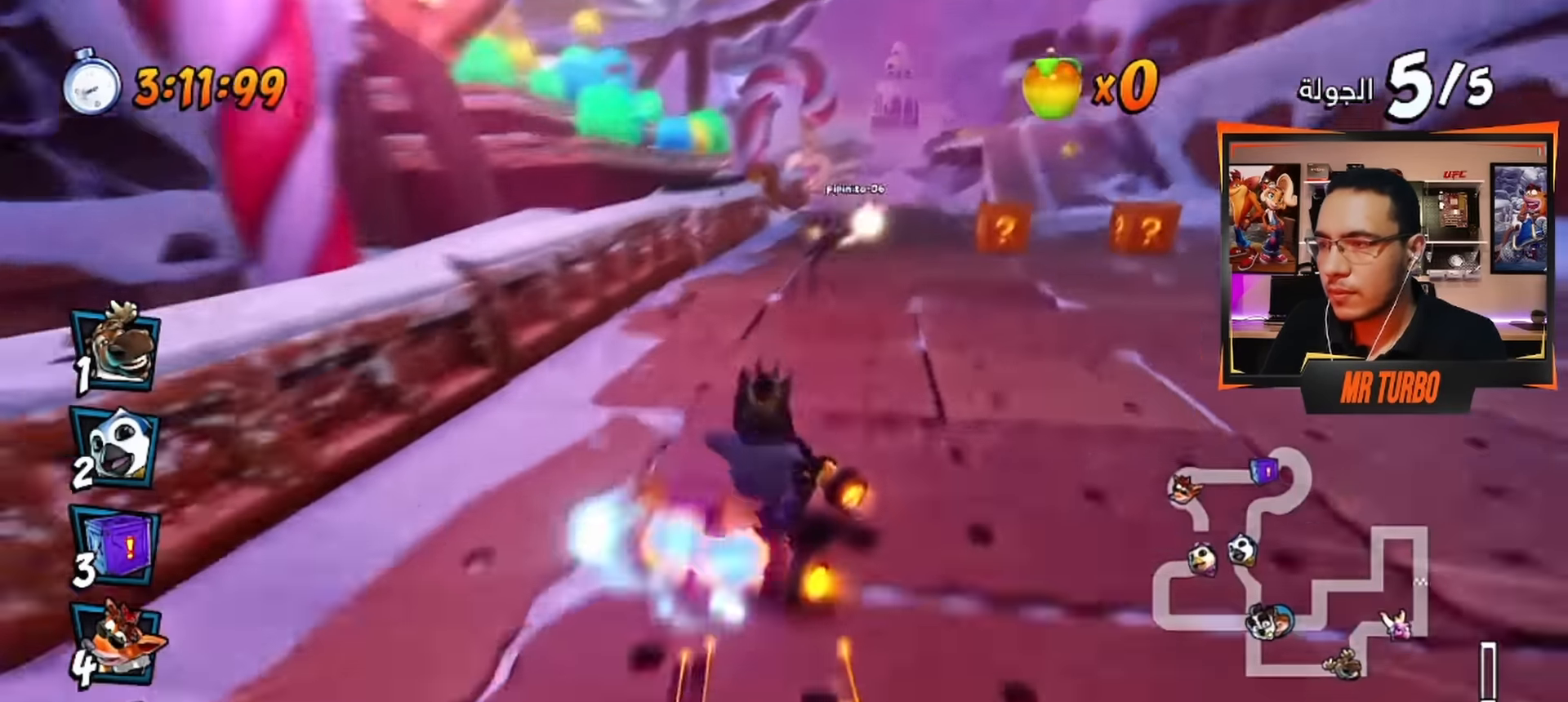
{"buttons": ["CROSS", "L1", "R1", "DPAD_DOWN", "DPAD_LEFT"], "left_stick": "center", "right_stick": "center", "events": [[17, "DPAD_RIGHT", "up"], [117, "DPAD_LEFT", "down"], [250, "DPAD_DOWN", "down"], [467, "L1", "down"]]}
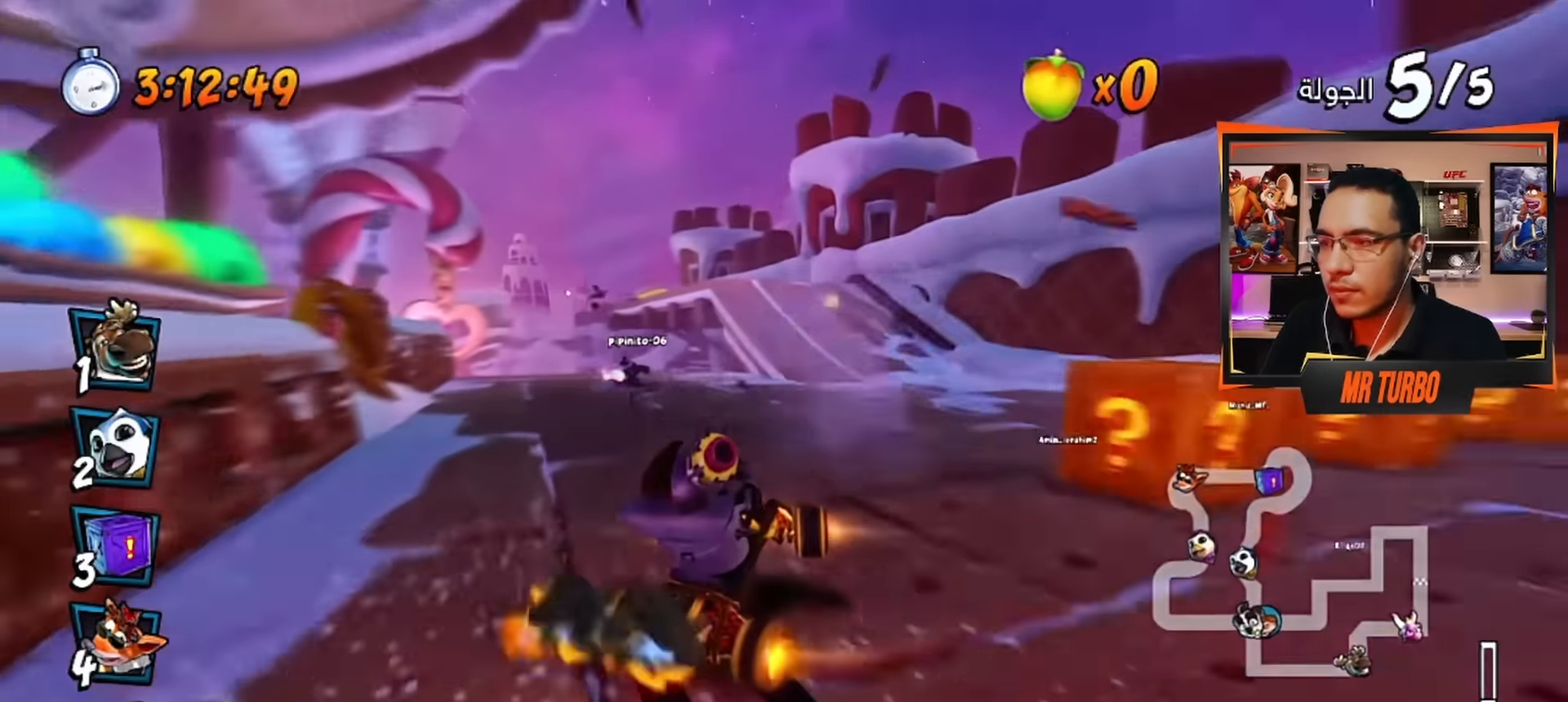
{"buttons": ["CROSS", "R1"], "left_stick": "center", "right_stick": "center", "events": [[83, "DPAD_DOWN", "up"], [117, "L1", "up"], [150, "DPAD_LEFT", "up"]]}
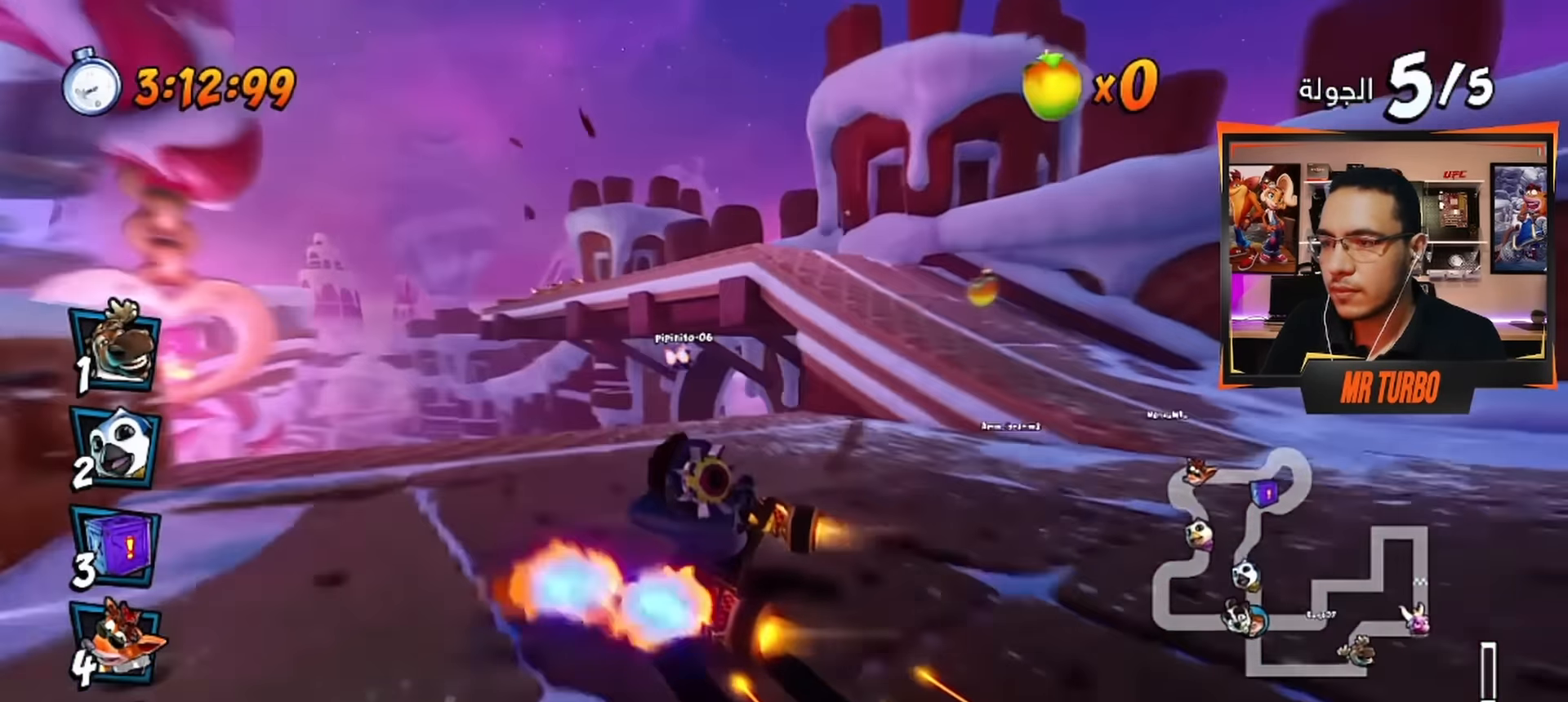
{"buttons": ["CROSS", "DPAD_DOWN", "DPAD_LEFT"], "left_stick": "center", "right_stick": "center", "events": [[317, "DPAD_LEFT", "down"], [383, "L1", "down"], [417, "DPAD_DOWN", "down"], [467, "R1", "up"], [500, "L1", "up"]]}
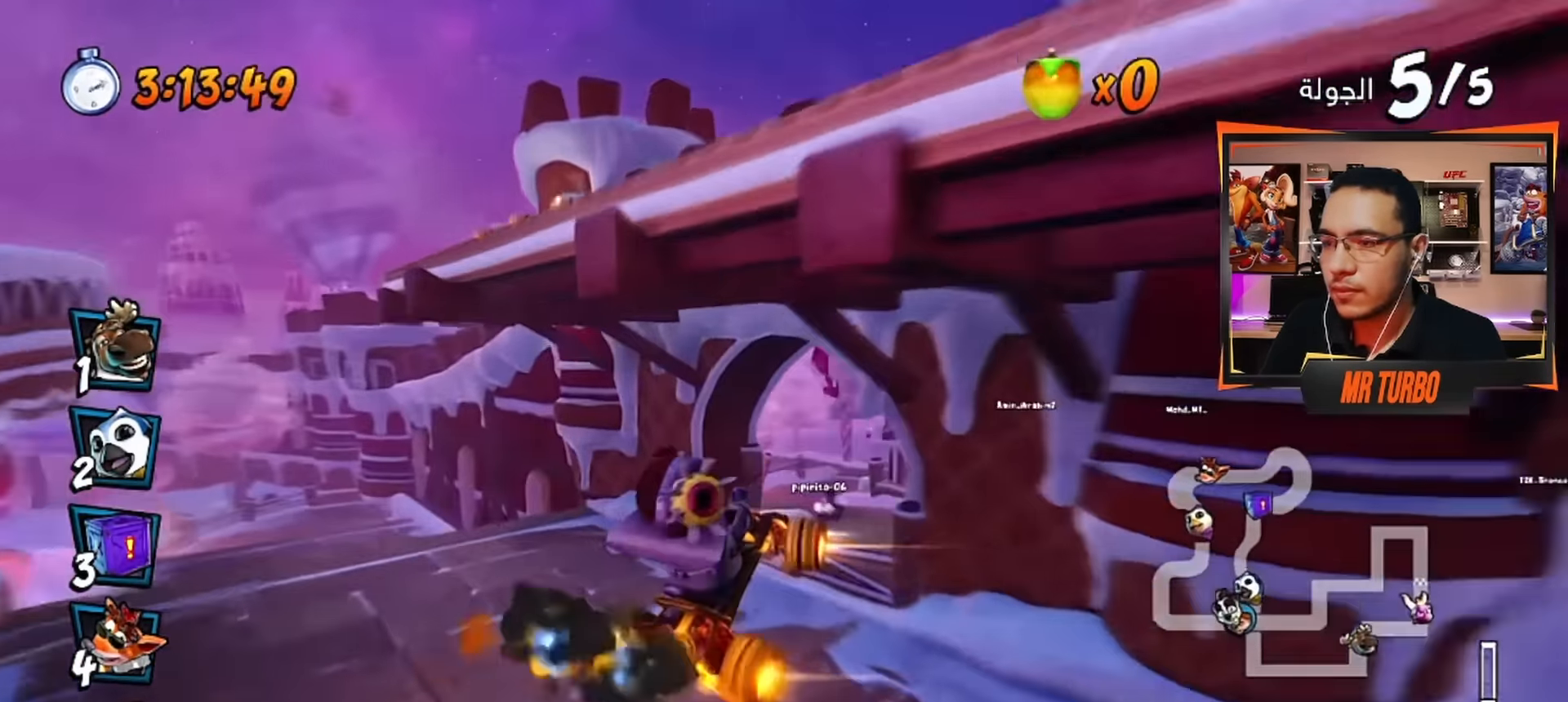
{"buttons": ["CROSS"], "left_stick": "center", "right_stick": "center", "events": [[250, "DPAD_DOWN", "up"], [383, "DPAD_LEFT", "up"]]}
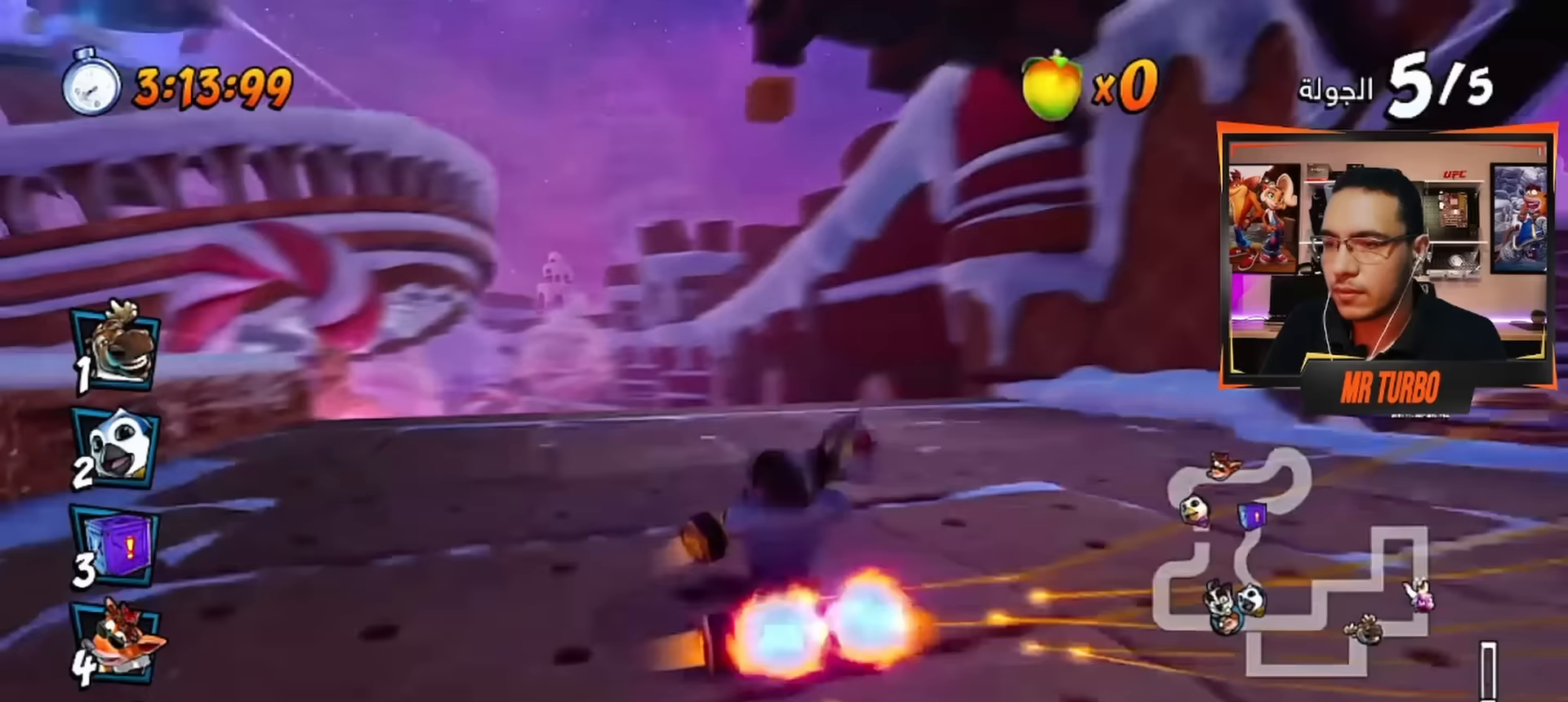
{"buttons": ["CROSS", "DPAD_LEFT"], "left_stick": "center", "right_stick": "center", "events": [[50, "R1", "down"], [250, "R1", "up"], [433, "DPAD_LEFT", "down"]]}
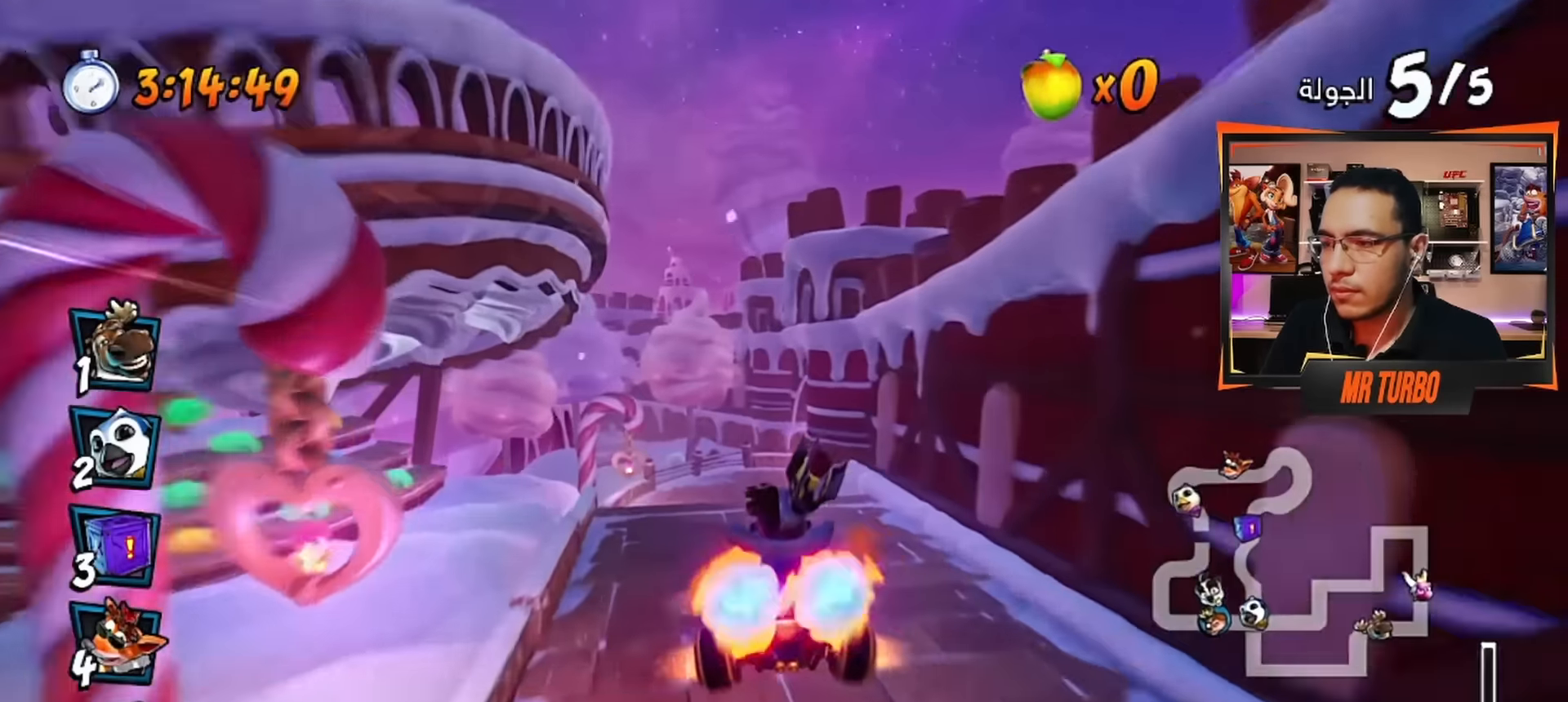
{"buttons": ["CROSS", "R1", "DPAD_RIGHT"], "left_stick": "center", "right_stick": "center", "events": [[83, "DPAD_LEFT", "up"], [350, "DPAD_RIGHT", "down"], [367, "R1", "down"]]}
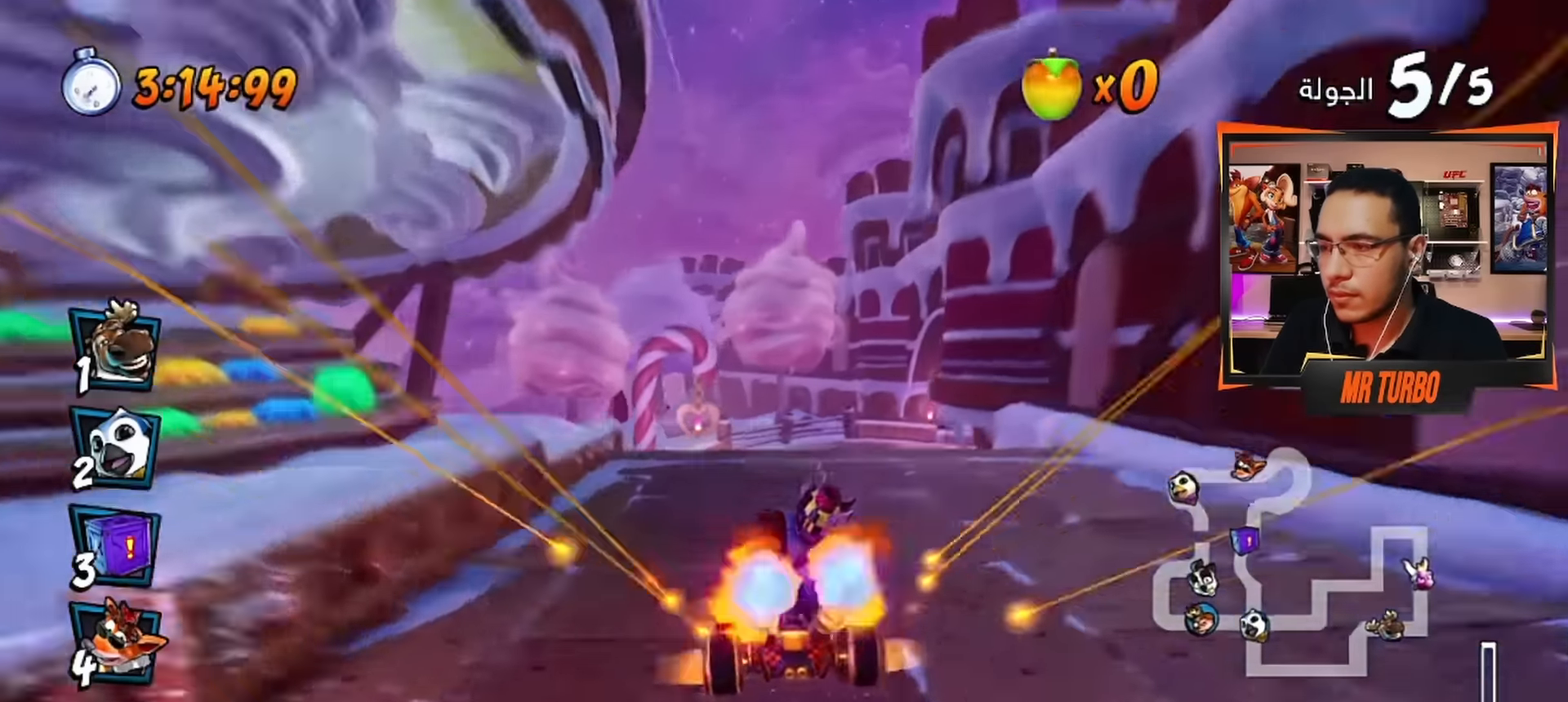
{"buttons": ["CROSS", "R1"], "left_stick": "center", "right_stick": "center", "events": [[83, "DPAD_RIGHT", "up"]]}
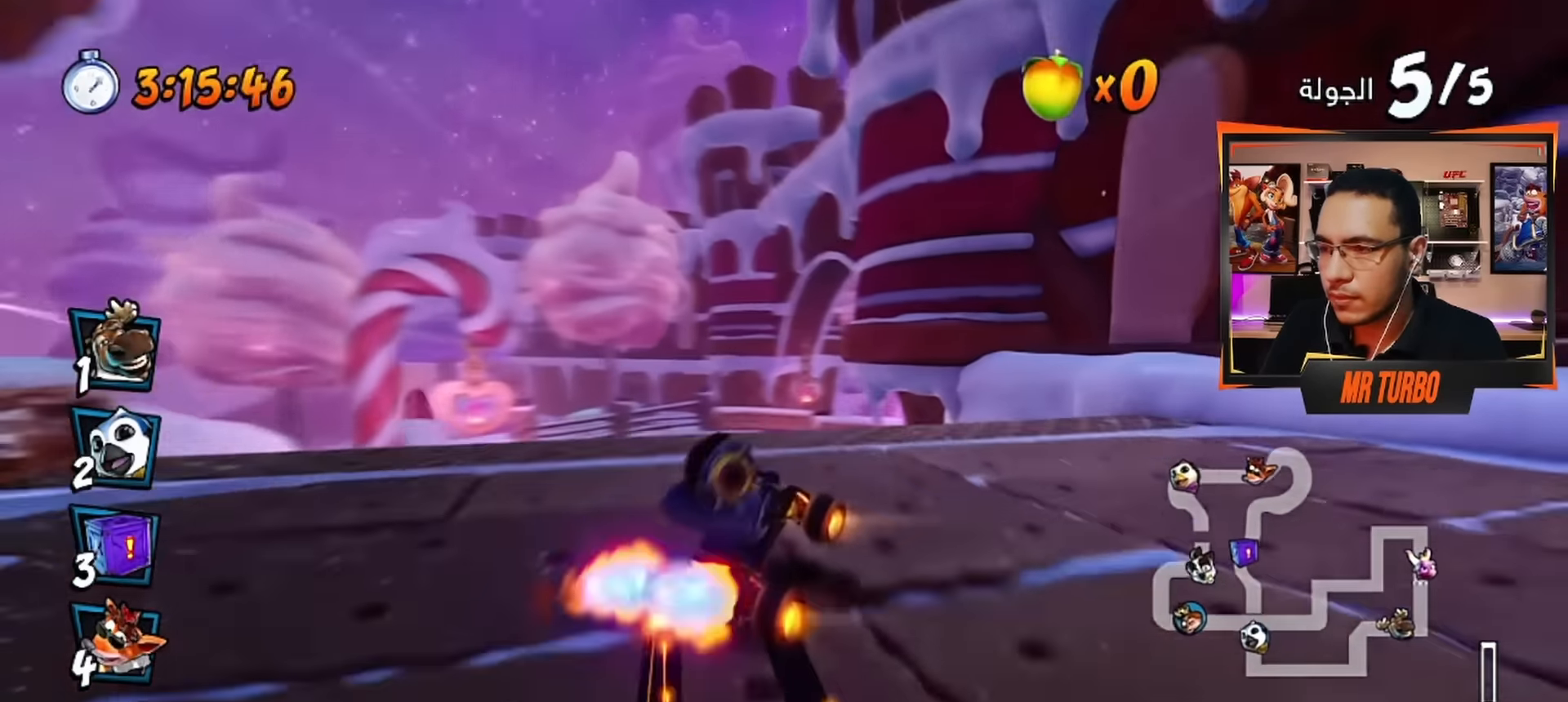
{"buttons": ["CROSS", "L1", "R1", "DPAD_DOWN", "DPAD_RIGHT"], "left_stick": "center", "right_stick": "center", "events": [[267, "DPAD_RIGHT", "down"], [350, "DPAD_DOWN", "down"], [367, "L1", "down"]]}
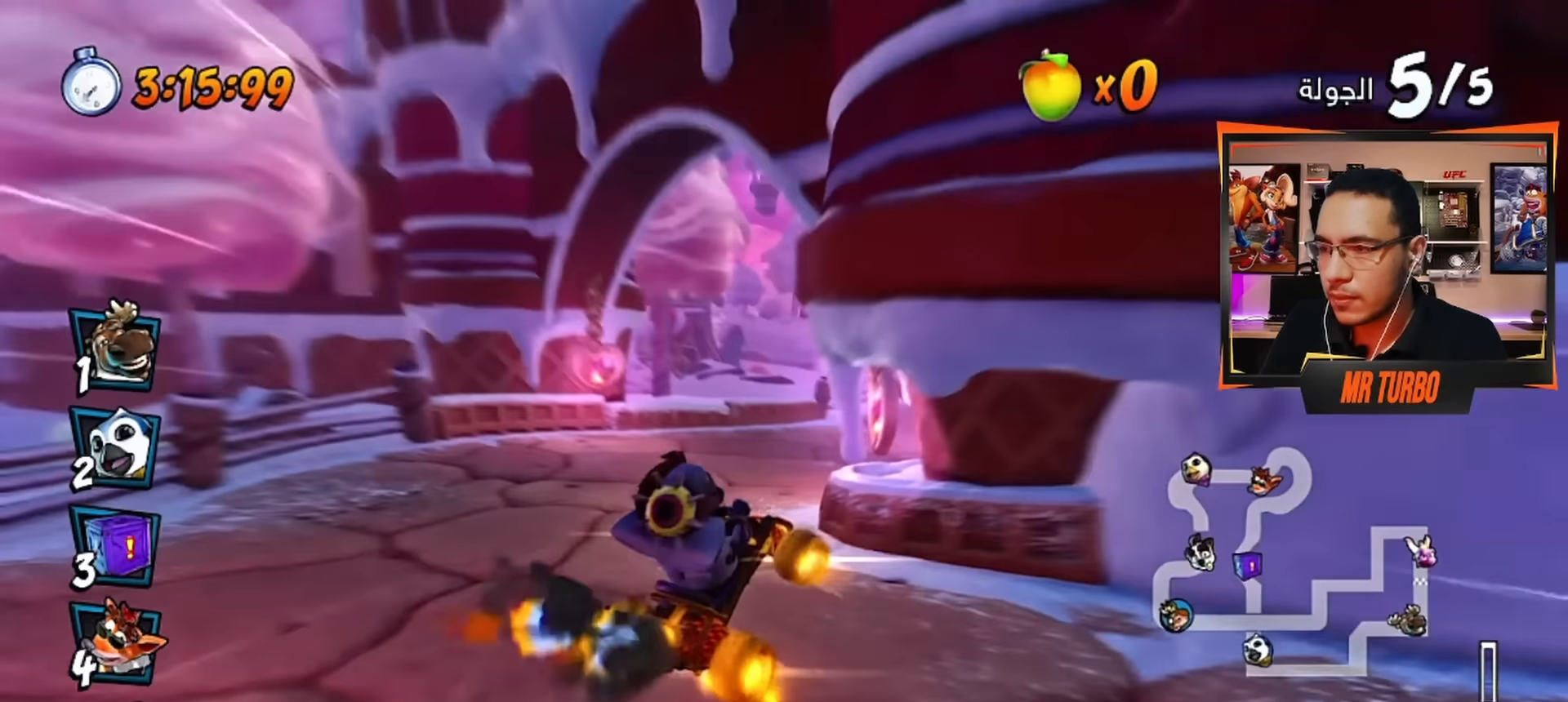
{"buttons": ["CROSS", "R1", "DPAD_DOWN", "DPAD_RIGHT"], "left_stick": "center", "right_stick": "center", "events": [[33, "L1", "up"]]}
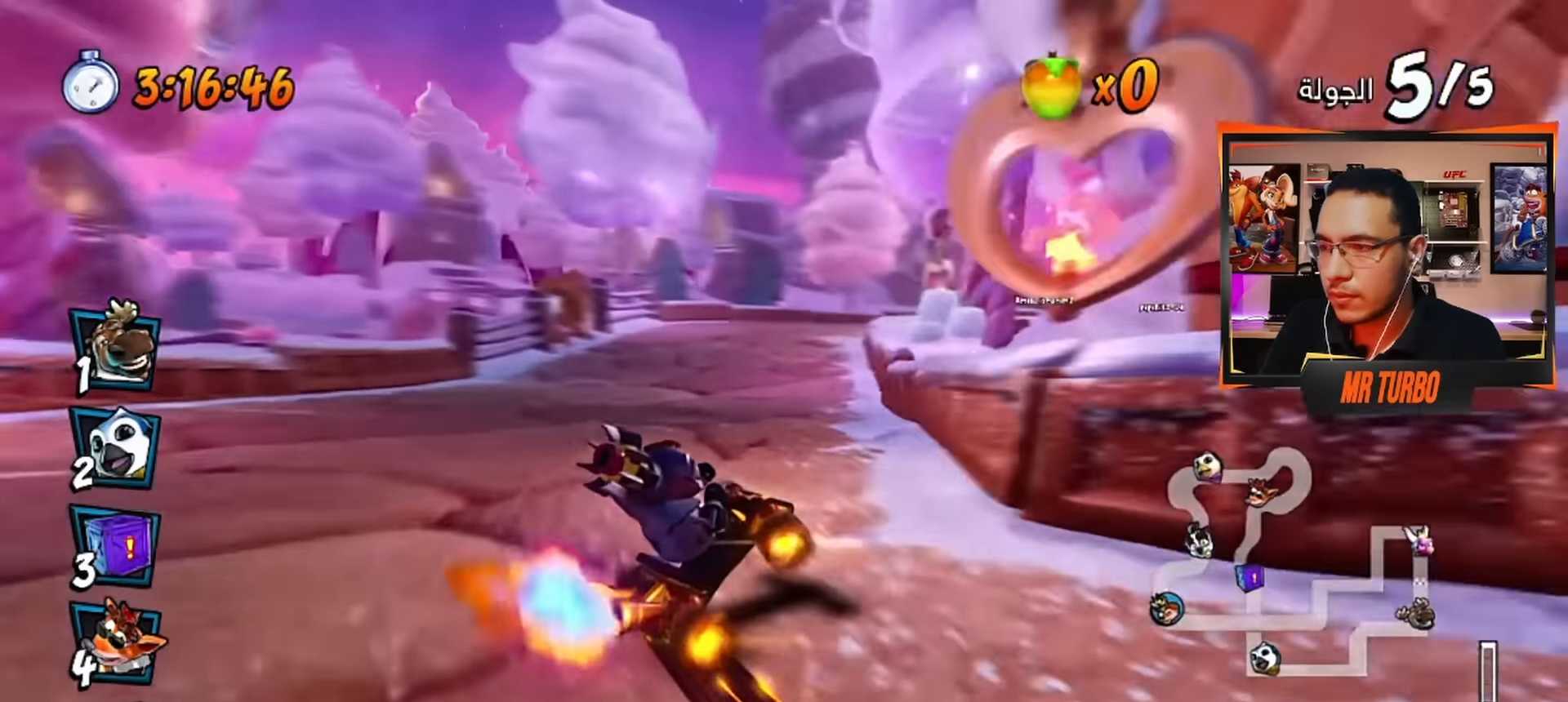
{"buttons": ["CROSS", "R1"], "left_stick": "center", "right_stick": "center", "events": [[250, "DPAD_DOWN", "up"], [317, "L1", "down"], [417, "DPAD_RIGHT", "up"], [450, "L1", "up"]]}
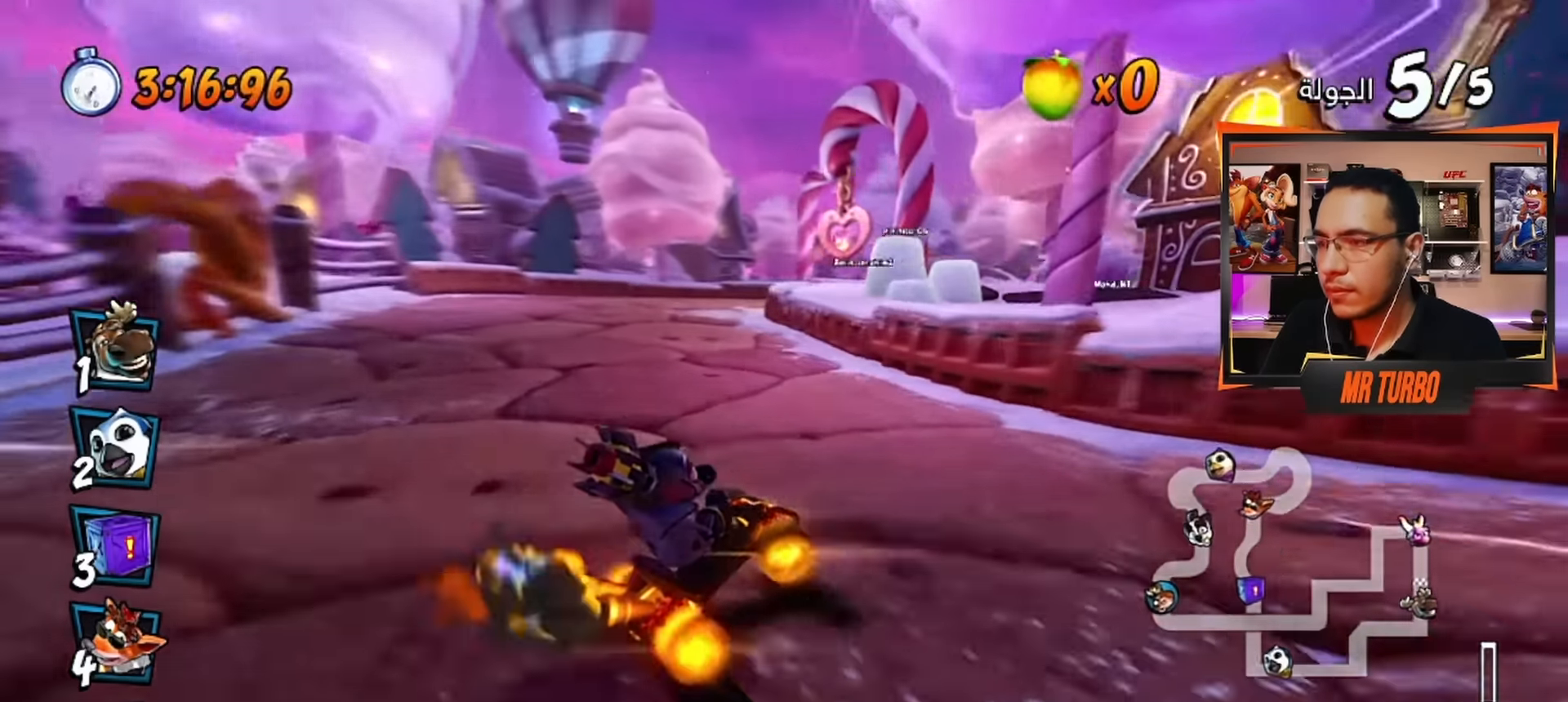
{"buttons": ["CROSS", "R1", "DPAD_RIGHT"], "left_stick": "center", "right_stick": "center", "events": [[200, "DPAD_RIGHT", "down"], [250, "DPAD_DOWN", "down"], [500, "DPAD_DOWN", "up"]]}
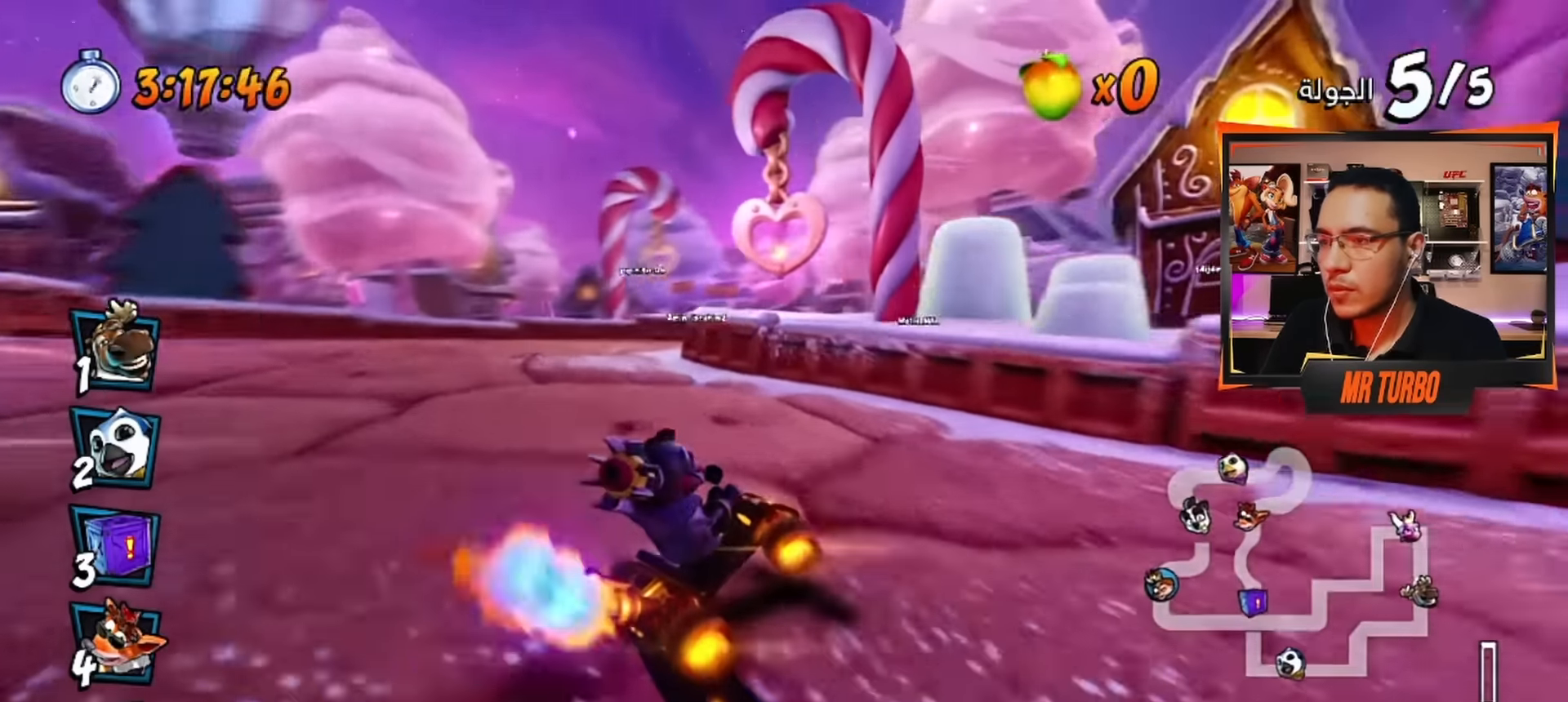
{"buttons": ["CROSS"], "left_stick": "center", "right_stick": "center", "events": [[150, "DPAD_DOWN", "down"], [183, "DPAD_DOWN", "up"], [183, "DPAD_RIGHT", "up"], [183, "L1", "down"], [250, "R1", "up"], [283, "DPAD_RIGHT", "down"], [333, "L1", "up"], [333, "R1", "down"], [450, "DPAD_RIGHT", "up"], [450, "R1", "up"]]}
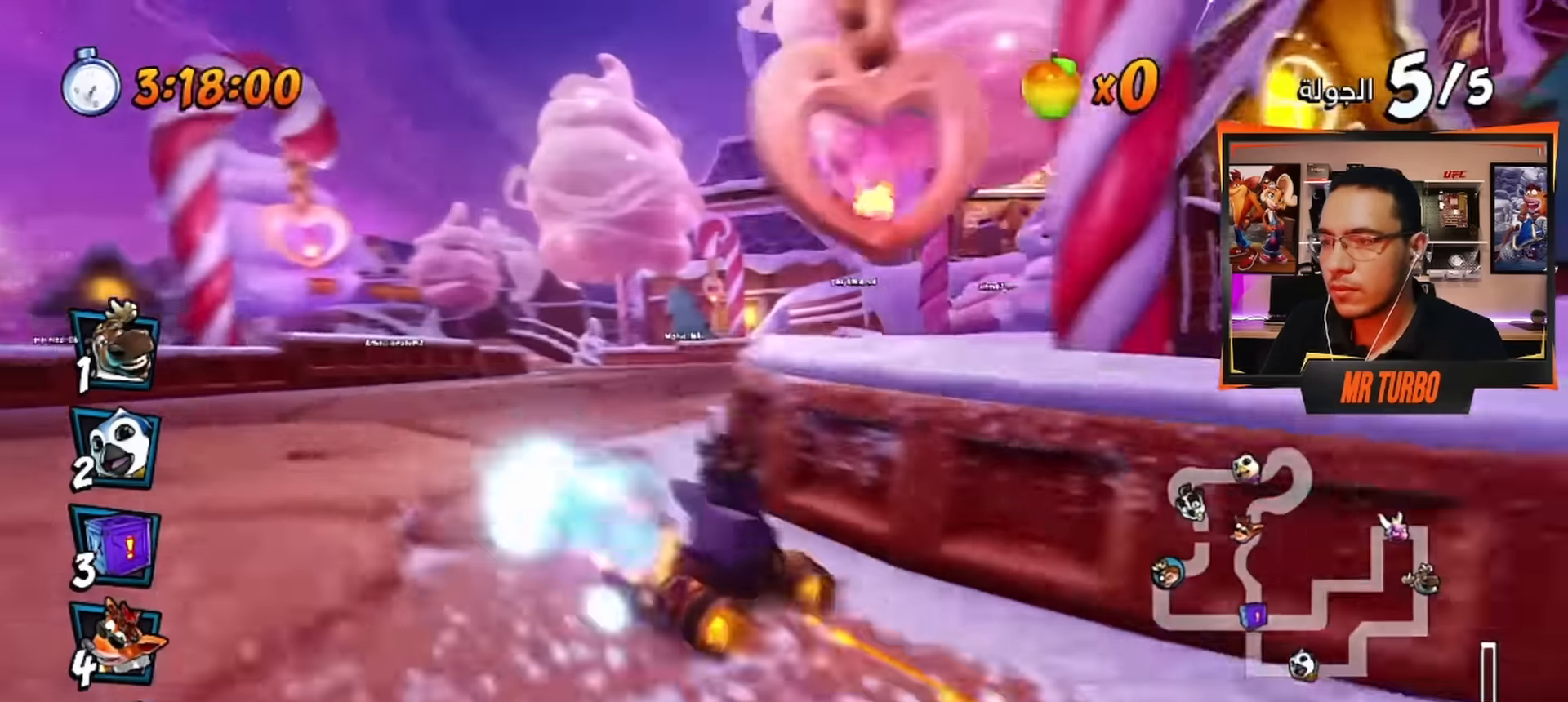
{"buttons": ["CROSS", "R1"], "left_stick": "center", "right_stick": "center", "events": [[133, "DPAD_LEFT", "down"], [133, "R1", "down"], [433, "DPAD_LEFT", "up"]]}
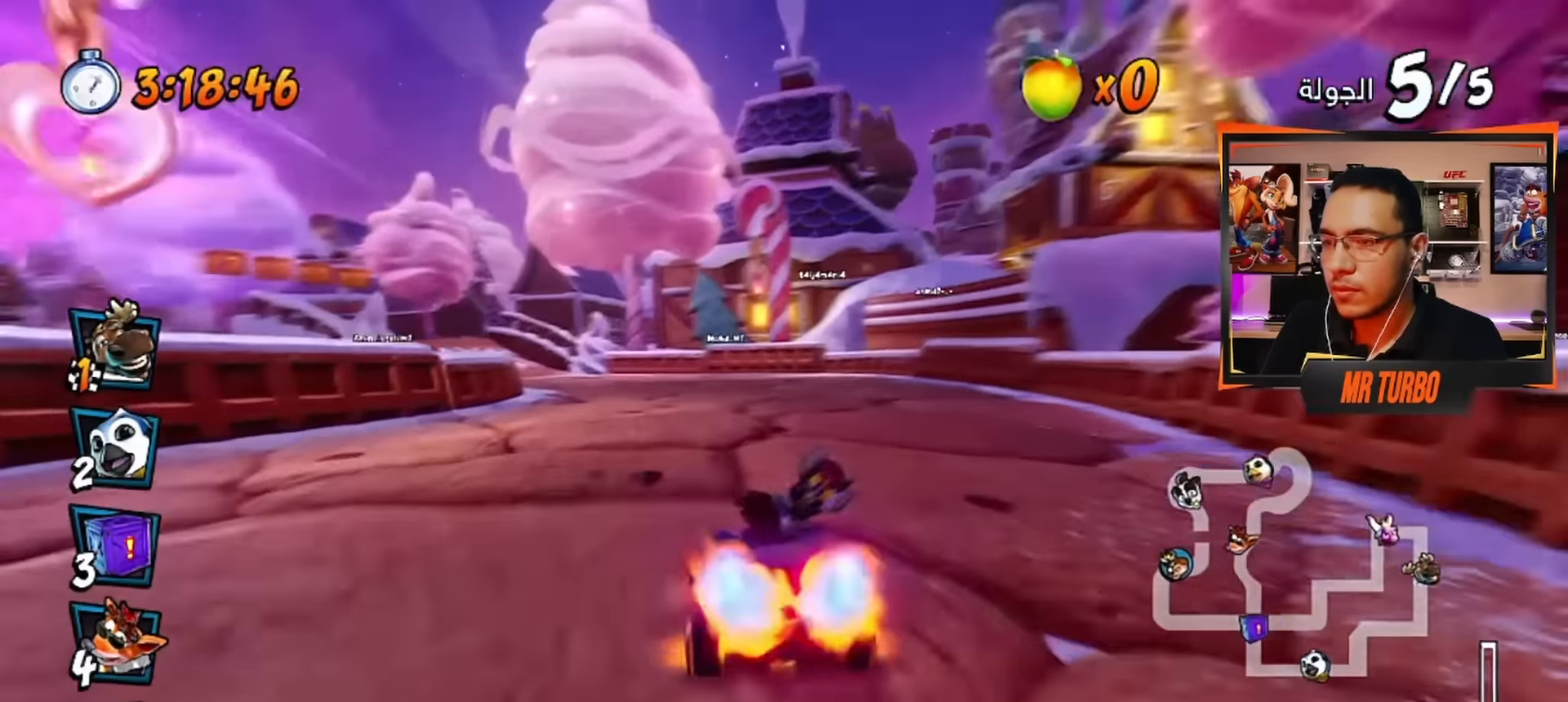
{"buttons": ["CROSS", "R1", "DPAD_LEFT"], "left_stick": "center", "right_stick": "center", "events": [[300, "DPAD_LEFT", "down"]]}
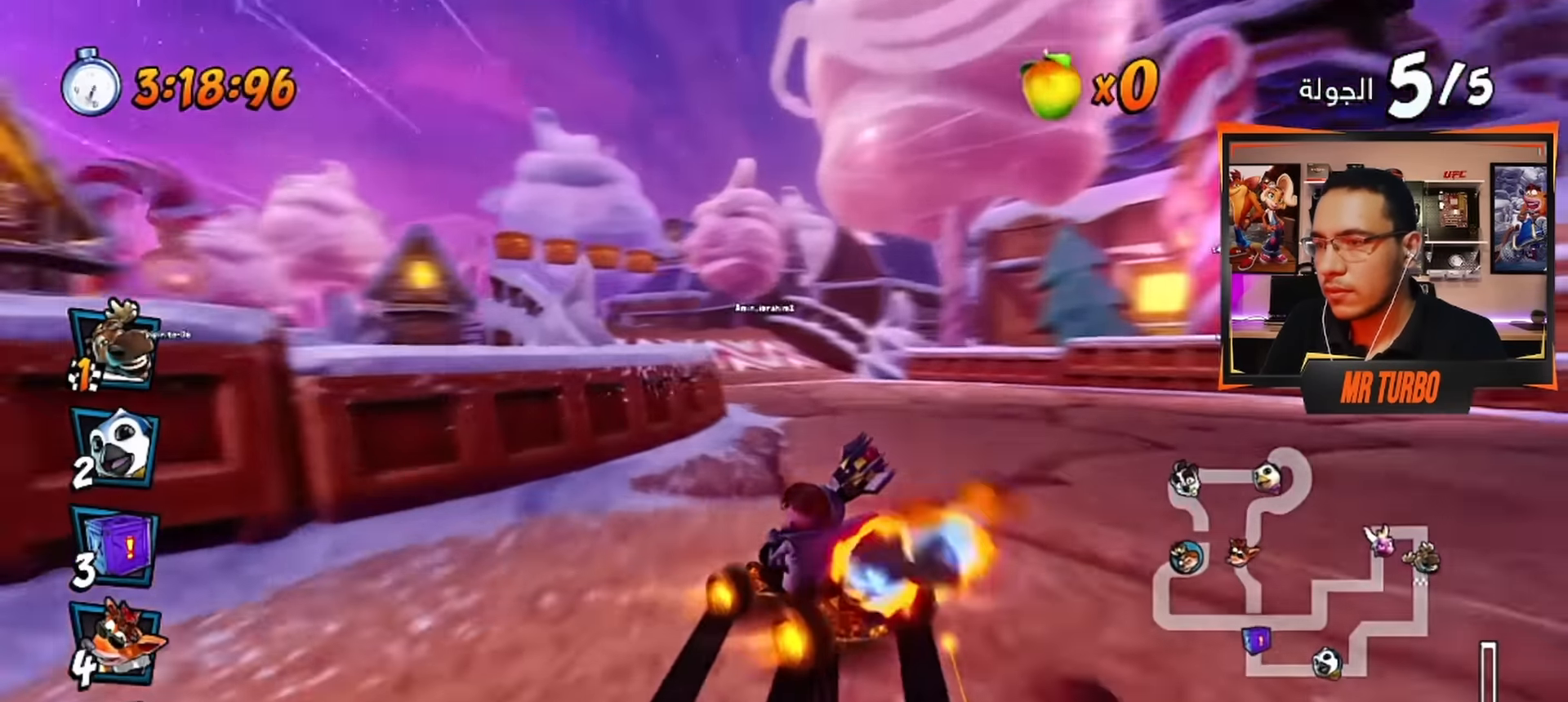
{"buttons": ["CROSS", "R1", "DPAD_LEFT"], "left_stick": "center", "right_stick": "center", "events": [[167, "L1", "down"], [317, "L1", "up"]]}
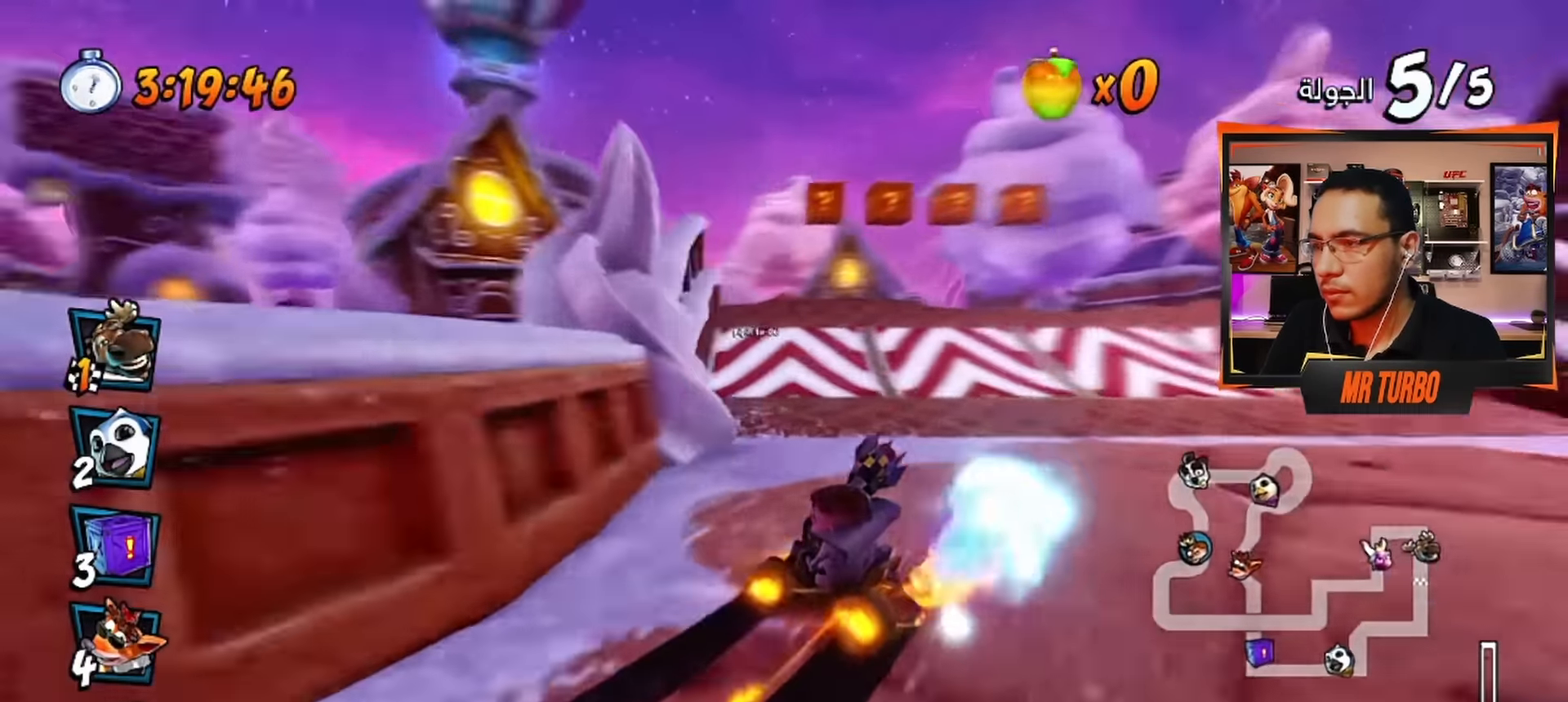
{"buttons": ["CROSS", "DPAD_RIGHT"], "left_stick": "center", "right_stick": "center", "events": [[167, "DPAD_LEFT", "up"], [217, "R1", "up"], [283, "R1", "down"], [417, "DPAD_RIGHT", "down"], [450, "R1", "up"]]}
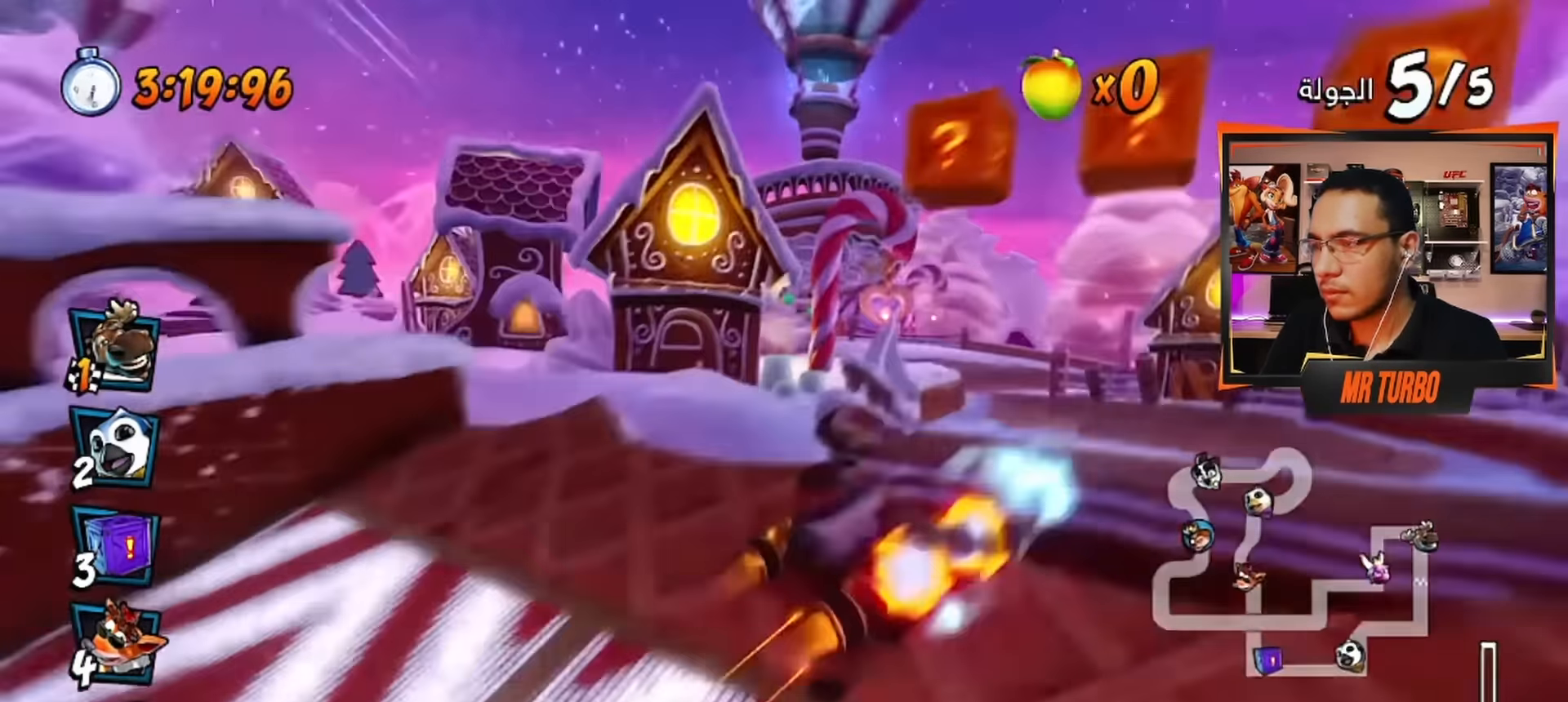
{"buttons": ["CROSS", "DPAD_LEFT"], "left_stick": "center", "right_stick": "center", "events": [[133, "DPAD_RIGHT", "up"], [500, "DPAD_LEFT", "down"]]}
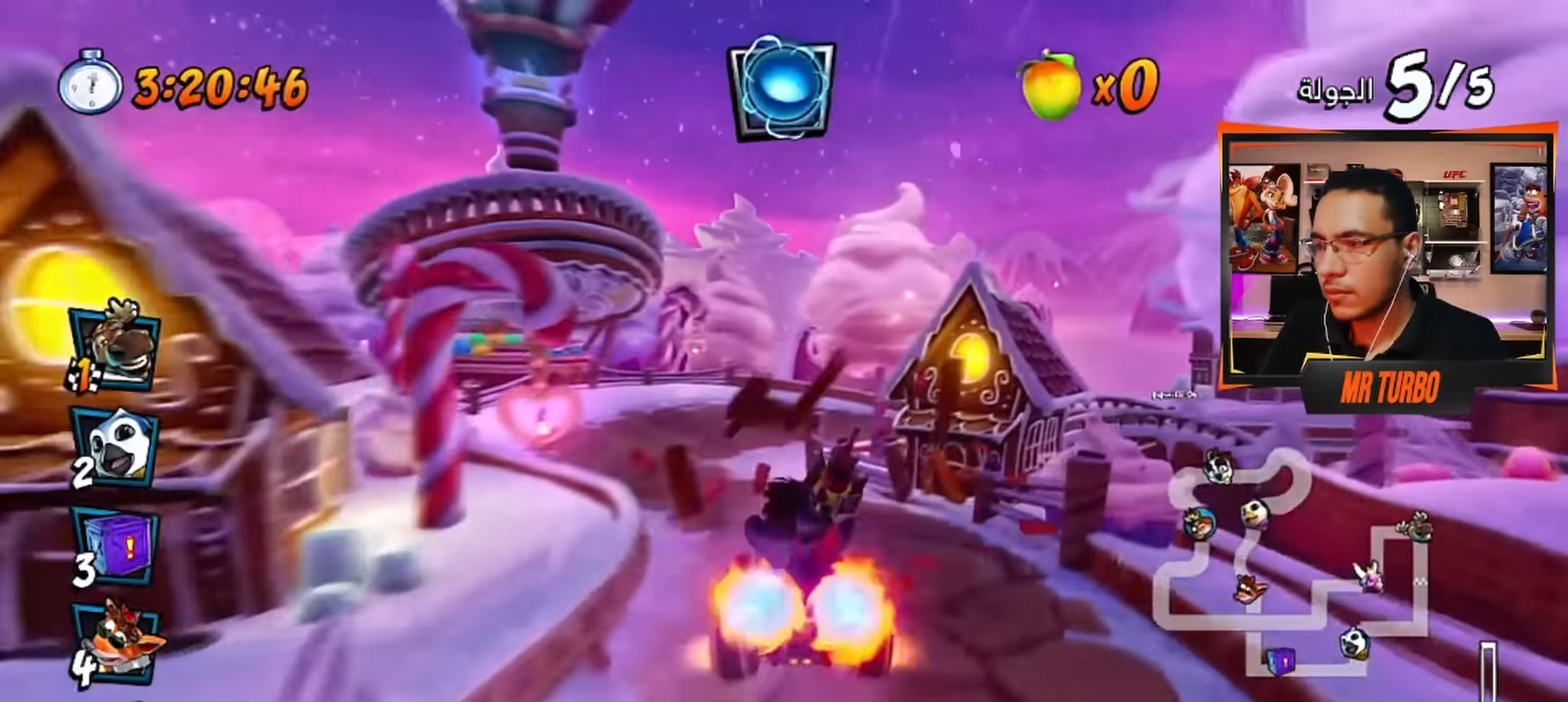
{"buttons": ["CROSS", "R1", "DPAD_RIGHT"], "left_stick": "center", "right_stick": "center", "events": [[167, "CIRCLE", "down"], [267, "DPAD_LEFT", "up"], [300, "CIRCLE", "up"], [467, "DPAD_RIGHT", "down"], [467, "R1", "down"]]}
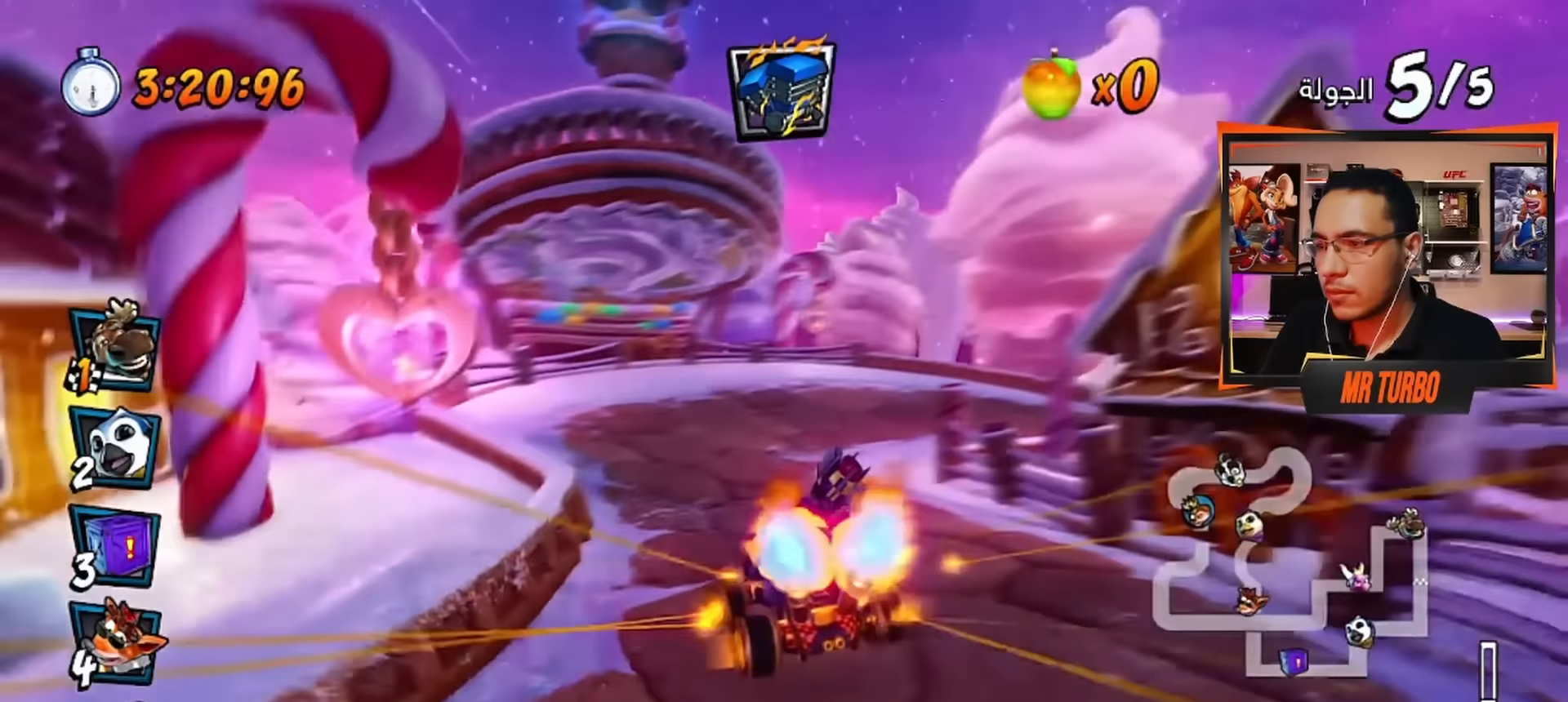
{"buttons": ["CROSS", "R1", "DPAD_DOWN", "DPAD_RIGHT"], "left_stick": "center", "right_stick": "center", "events": [[17, "DPAD_DOWN", "down"], [183, "CIRCLE", "down"], [283, "CIRCLE", "up"]]}
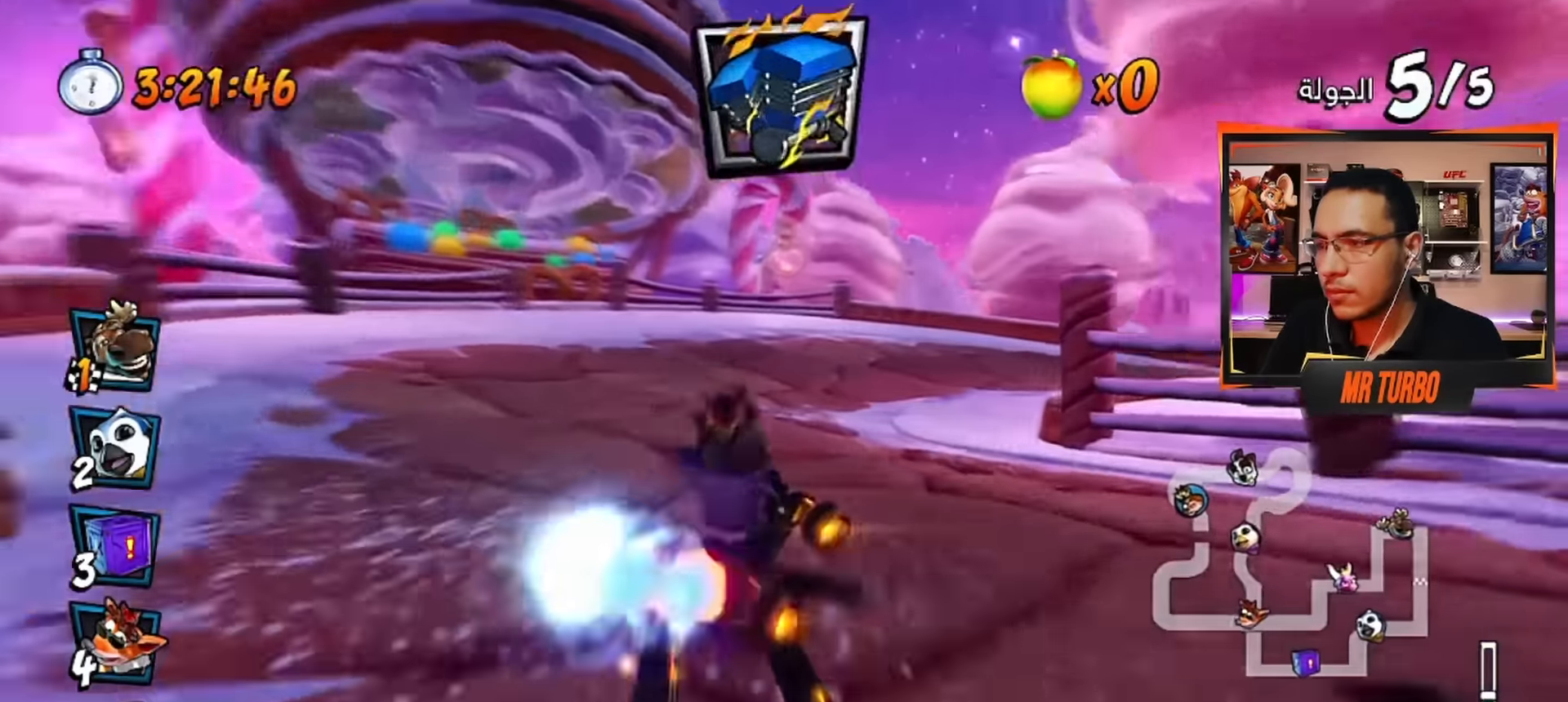
{"buttons": ["SQUARE", "R1", "DPAD_DOWN", "DPAD_RIGHT"], "left_stick": "center", "right_stick": "center", "events": [[250, "L1", "down"], [367, "R1", "up"], [383, "L1", "up"], [450, "CROSS", "up"], [450, "R1", "down"], [467, "SQUARE", "down"]]}
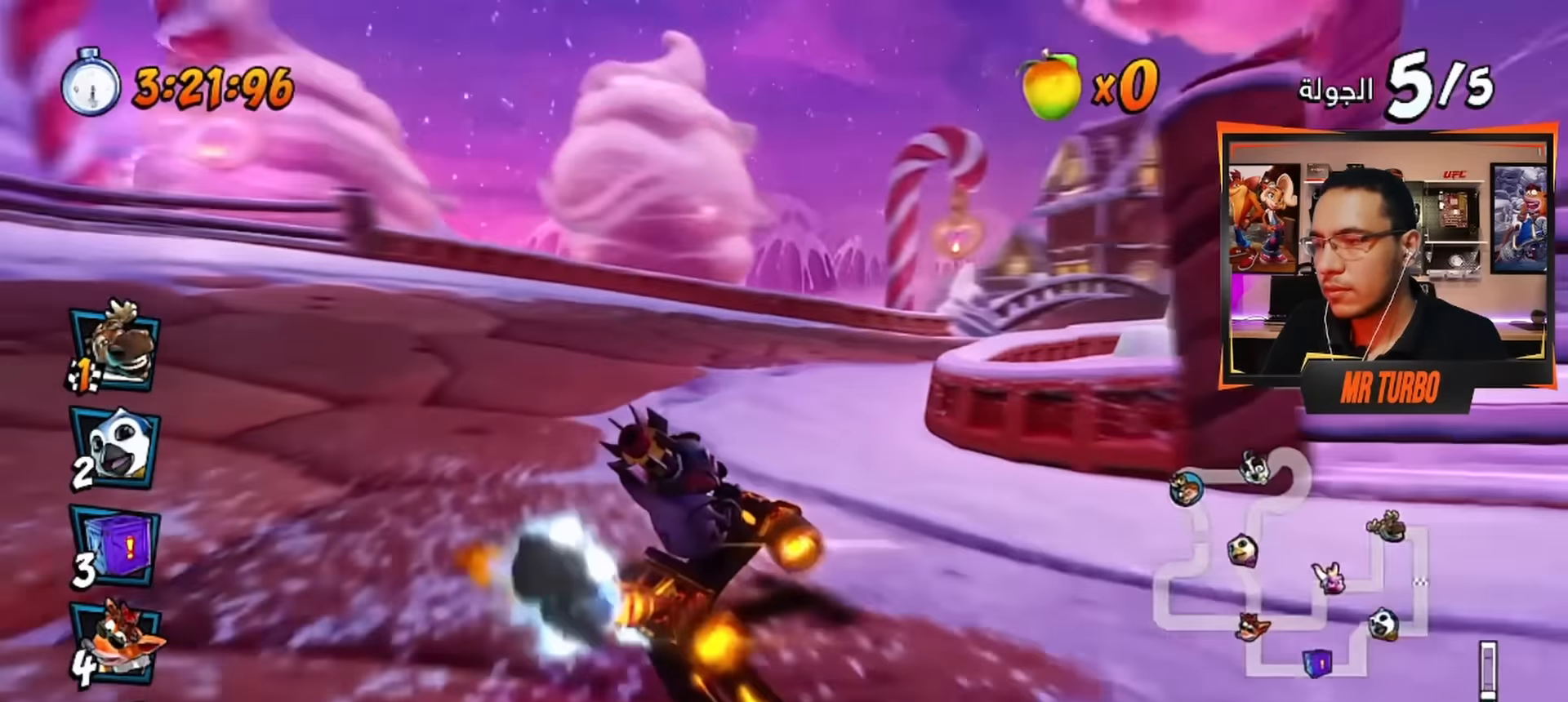
{"buttons": ["CROSS", "R1"], "left_stick": "center", "right_stick": "center", "events": [[117, "SQUARE", "up"], [133, "R1", "up"], [250, "CROSS", "down"], [333, "DPAD_DOWN", "up"], [383, "CROSS", "up"], [450, "CROSS", "down"], [500, "DPAD_RIGHT", "up"], [500, "R1", "down"]]}
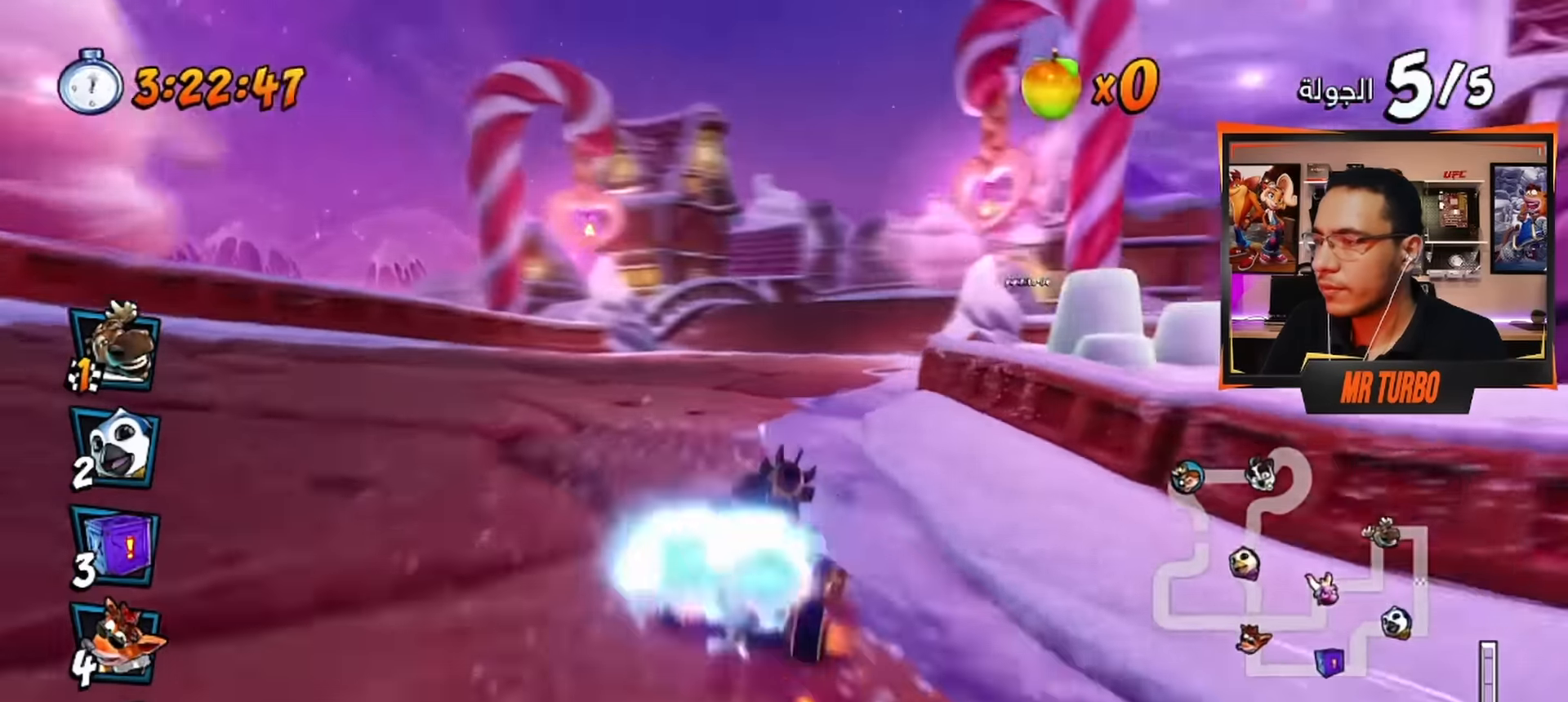
{"buttons": ["CROSS"], "left_stick": "center", "right_stick": "center", "events": [[83, "CROSS", "up"], [100, "R1", "up"], [150, "CROSS", "down"], [267, "CROSS", "up"], [283, "DPAD_RIGHT", "down"], [317, "CROSS", "down"], [433, "CROSS", "up"], [433, "DPAD_RIGHT", "up"], [483, "CROSS", "down"]]}
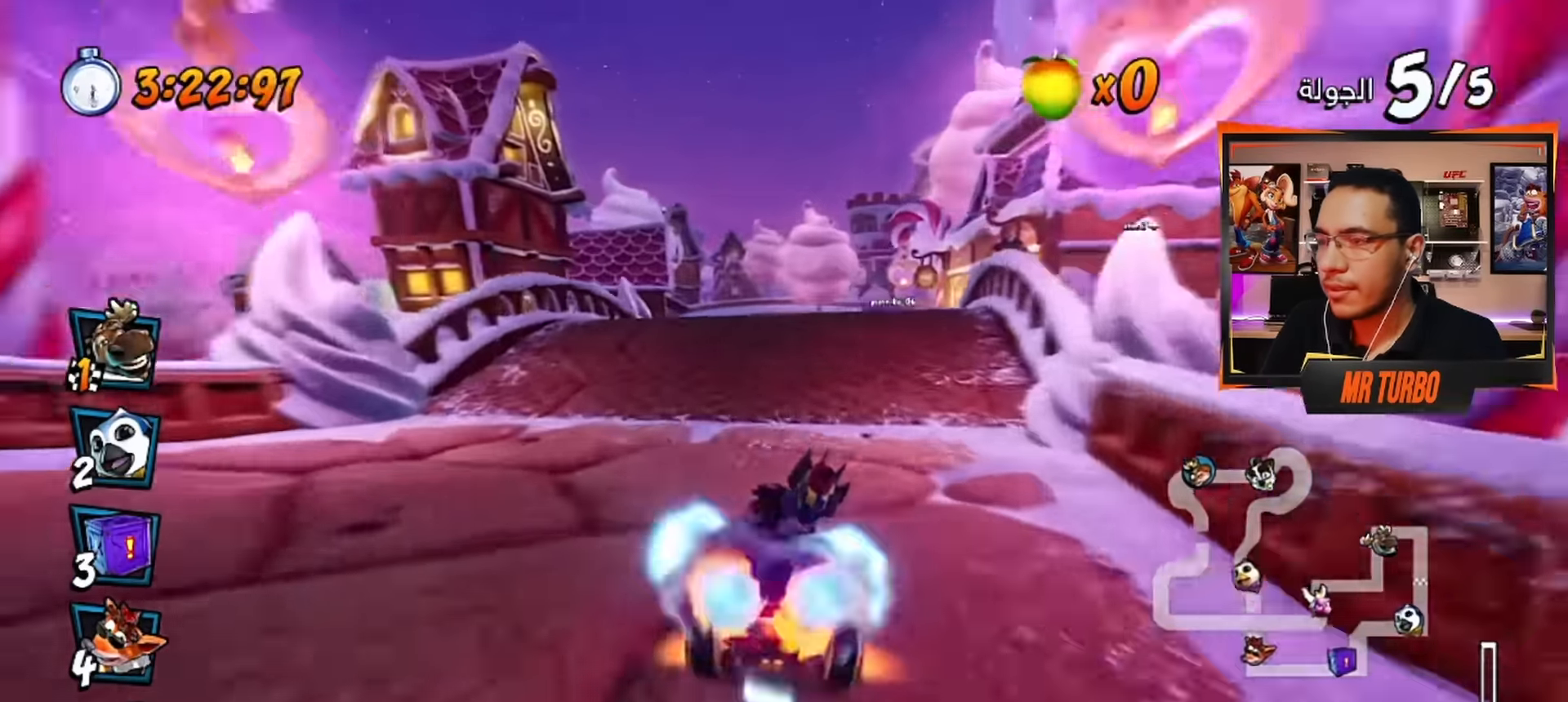
{"buttons": ["CROSS"], "left_stick": "center", "right_stick": "center", "events": [[83, "CROSS", "up"], [183, "CROSS", "down"], [250, "DPAD_LEFT", "down"], [283, "R1", "down"], [350, "DPAD_LEFT", "up"], [383, "CROSS", "up"], [383, "R1", "up"], [450, "CROSS", "down"]]}
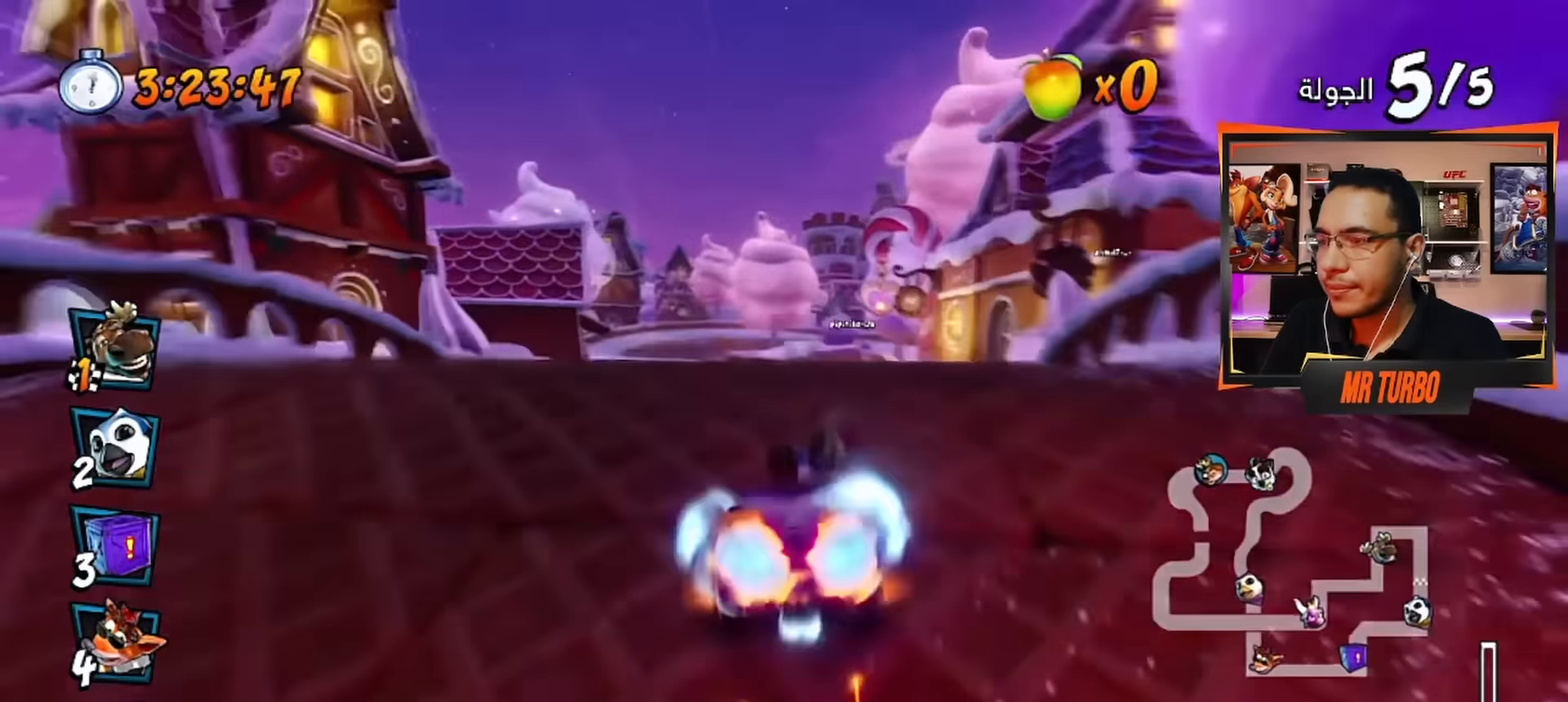
{"buttons": ["CROSS"], "left_stick": "center", "right_stick": "center", "events": [[50, "CROSS", "up"], [133, "CROSS", "down"], [217, "CROSS", "up"], [283, "CROSS", "down"], [283, "DPAD_RIGHT", "down"], [367, "DPAD_RIGHT", "up"], [383, "CROSS", "up"], [467, "CROSS", "down"]]}
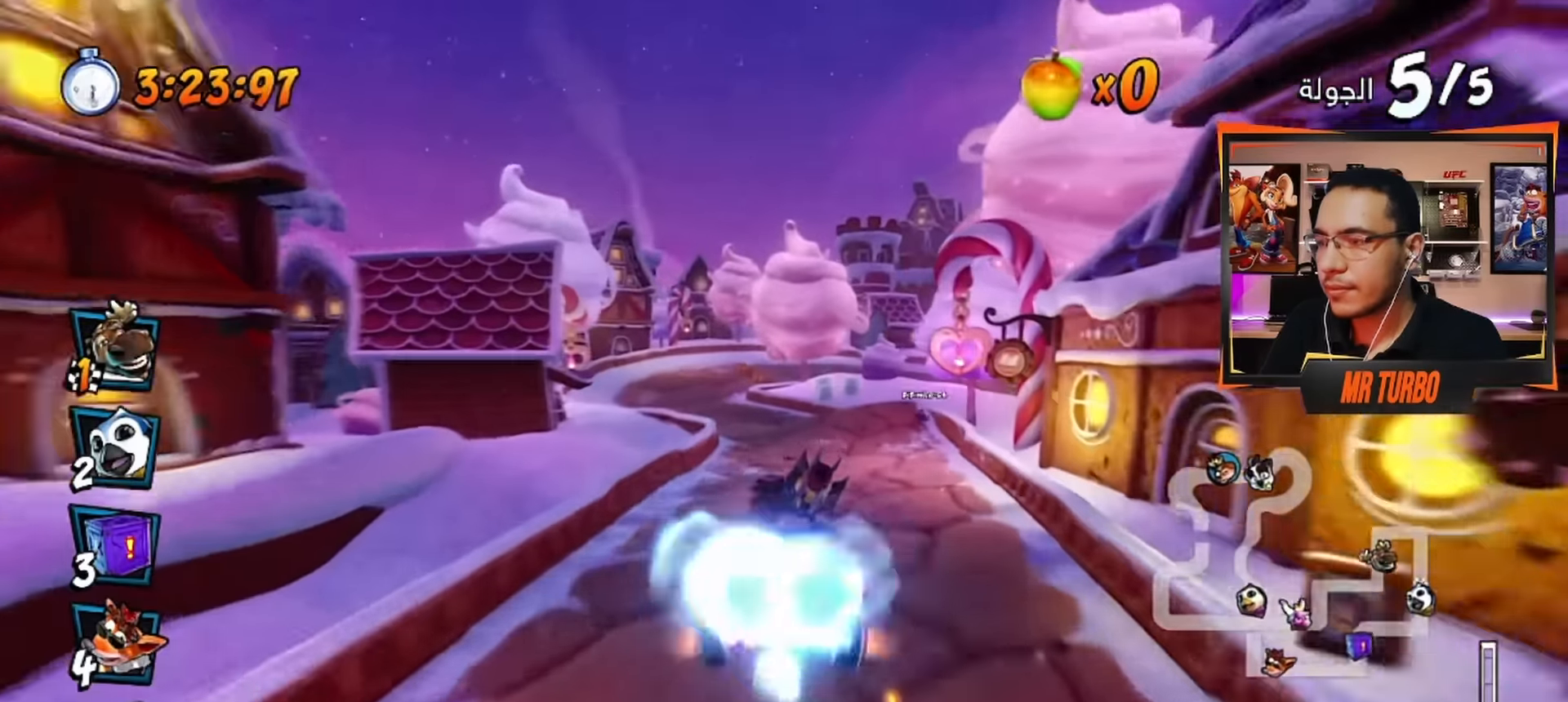
{"buttons": ["CROSS", "R1", "DPAD_RIGHT"], "left_stick": "center", "right_stick": "center", "events": [[83, "CROSS", "up"], [167, "CROSS", "down"], [267, "DPAD_RIGHT", "down"], [267, "R1", "down"], [333, "DPAD_DOWN", "down"], [500, "DPAD_DOWN", "up"]]}
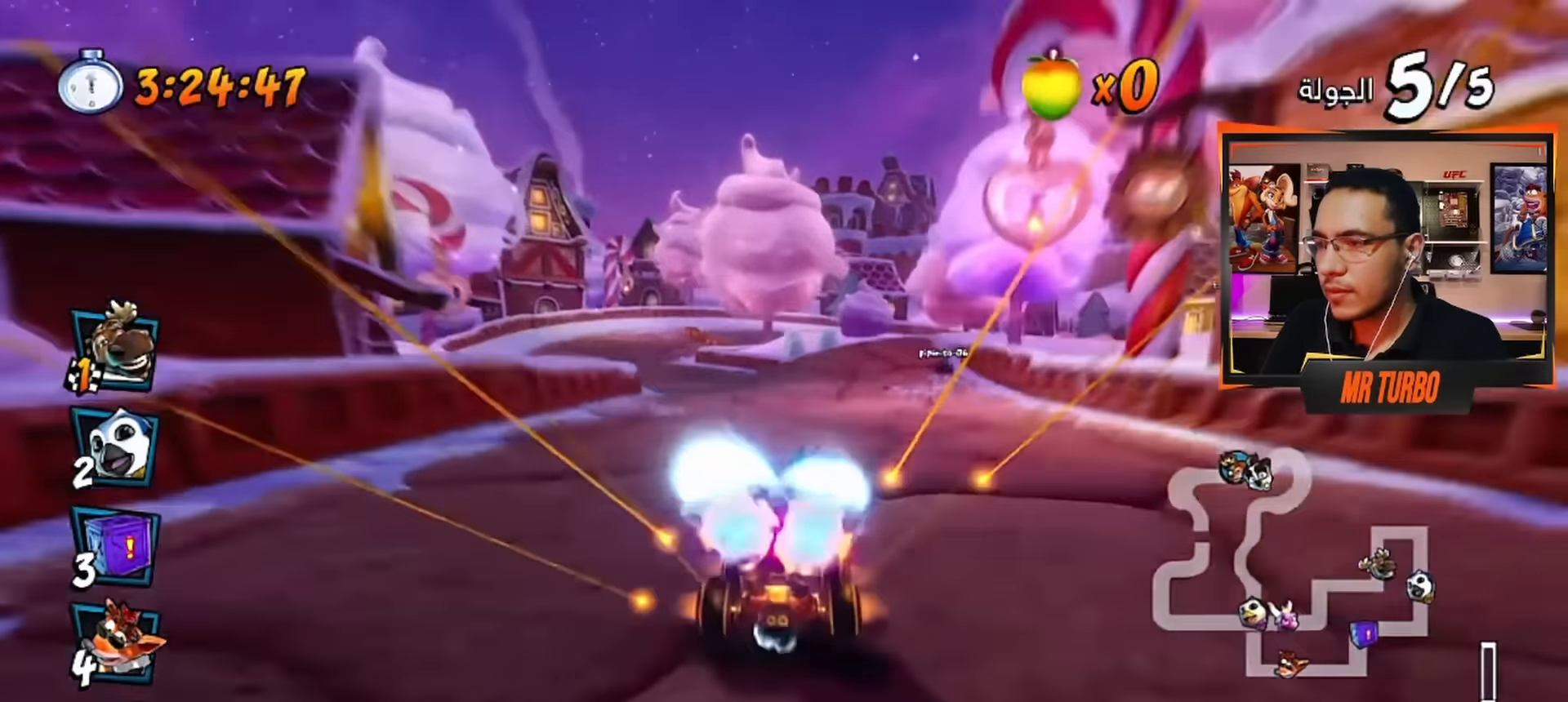
{"buttons": ["CROSS", "R1", "DPAD_DOWN", "DPAD_RIGHT"], "left_stick": "center", "right_stick": "center", "events": [[100, "DPAD_RIGHT", "up"], [217, "DPAD_RIGHT", "down"], [283, "DPAD_DOWN", "down"]]}